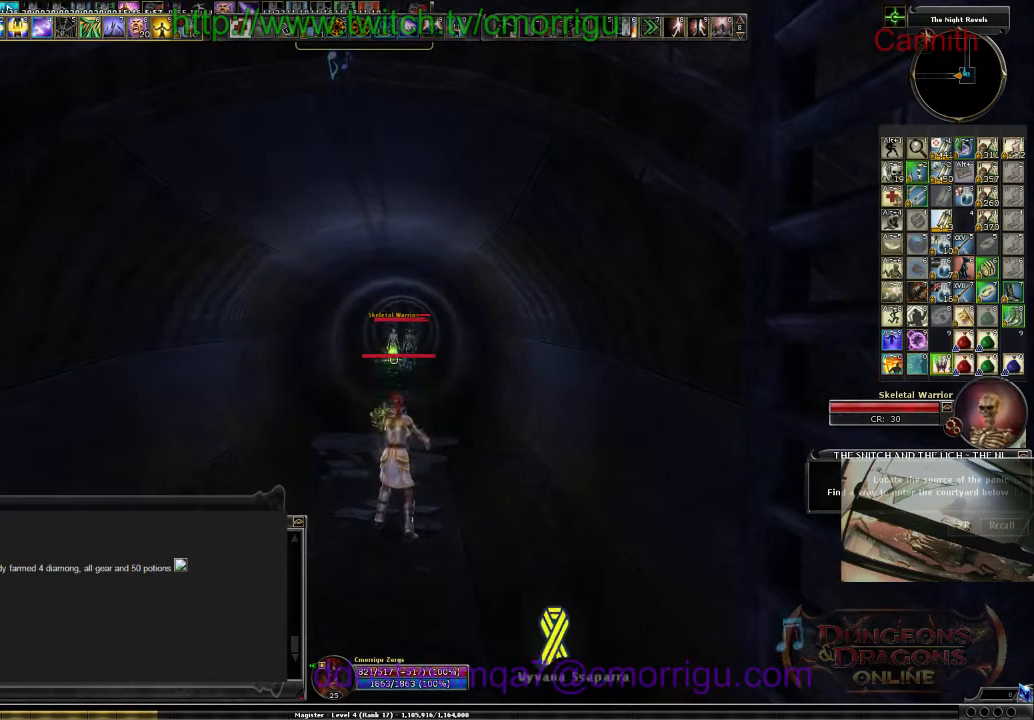
Gameplay with keyboard; each line is a JSON object with the keys held at the frame after it. "events" lists presses ("down") and releases ("up") of ".", "/", "0", "1", "2", "3", "4", "5", "6", "7", "8", "9", "a", "b", "backslash", "backspace", "c", "caps_lock", "comma", "ctrl_l", "ctrl_r", "d", "e", "equals", "escape", "f", "f1", "f10", "f11", "f12", "f2", "f3", "f4", "f5", "f6", "f7", "f8", "f9", "g", "h", "i", "j", "k", "l", "lbracket", "m", "minus", "n", "o", "p", "q", "quote", "r", "rbracket", "return", "s", "semicolon", "shift_l", "shift_r", "space", "t", "tab", "tilde", "u", "v", "w", "x", "y" and "z" between this image and that frame as [ms after this image, input, new state], when the widget could be followed in between. No other keys are recorded. Mouse input is not recorded.
{"keys": [], "events": []}
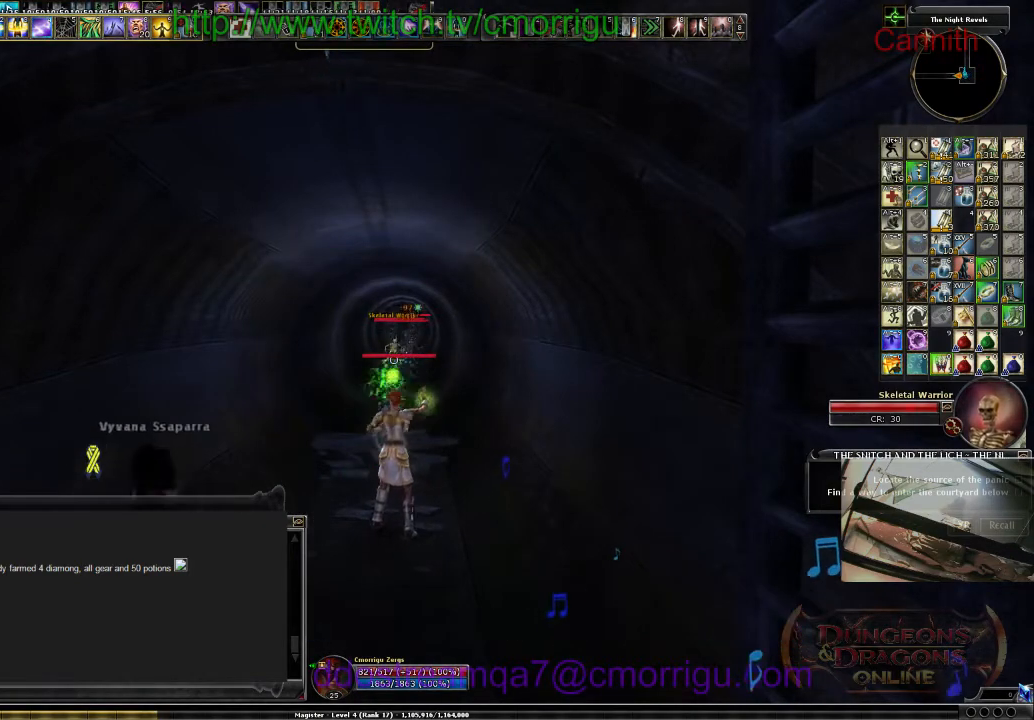
{"keys": [], "events": []}
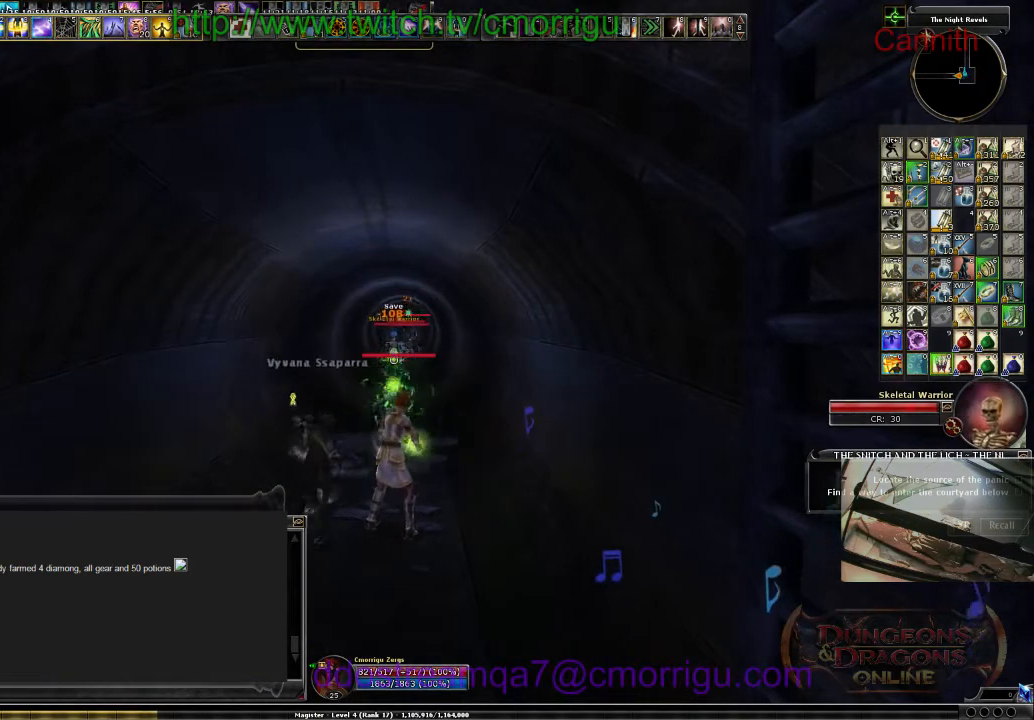
{"keys": ["w"], "events": [[100, "w", "down"]]}
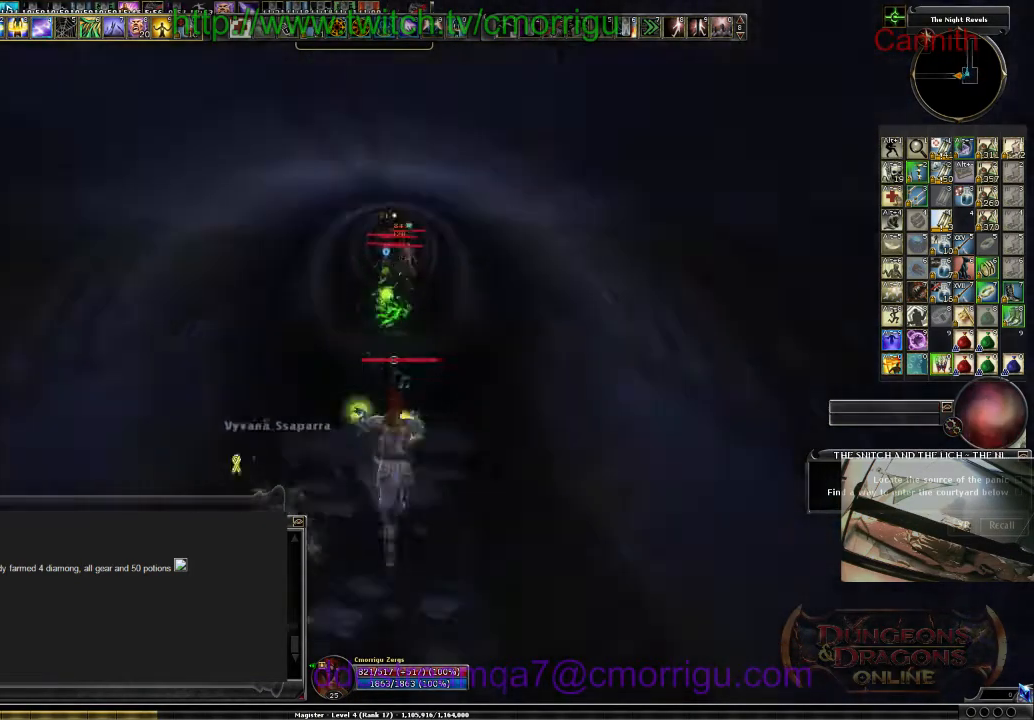
{"keys": [], "events": [[433, "w", "up"]]}
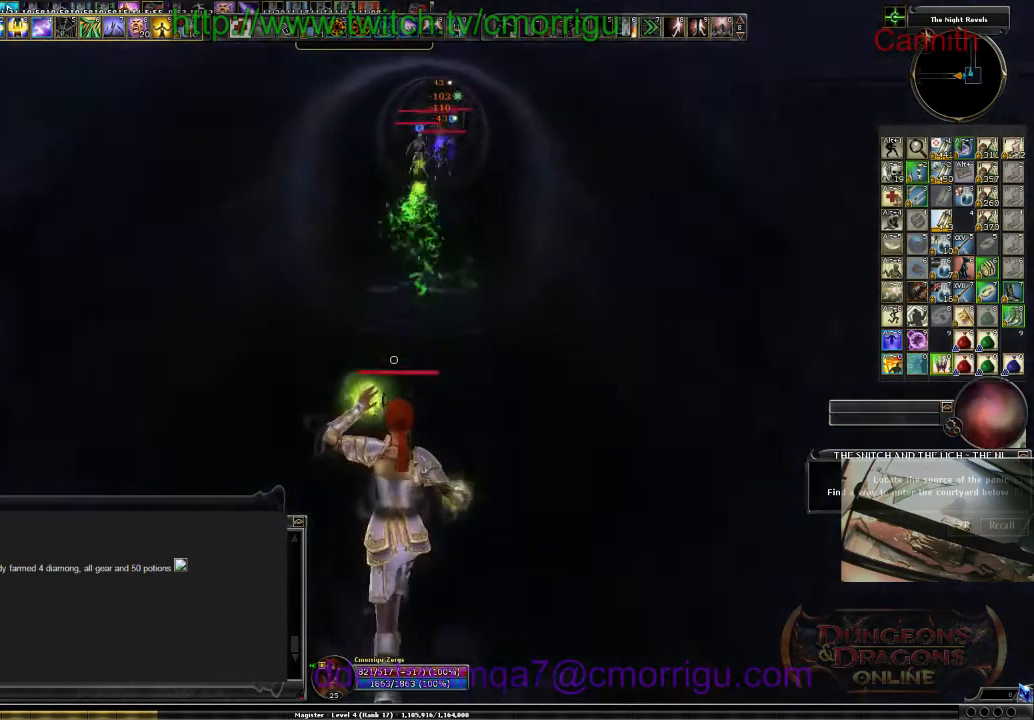
{"keys": [], "events": [[333, "6", "down"], [500, "6", "up"]]}
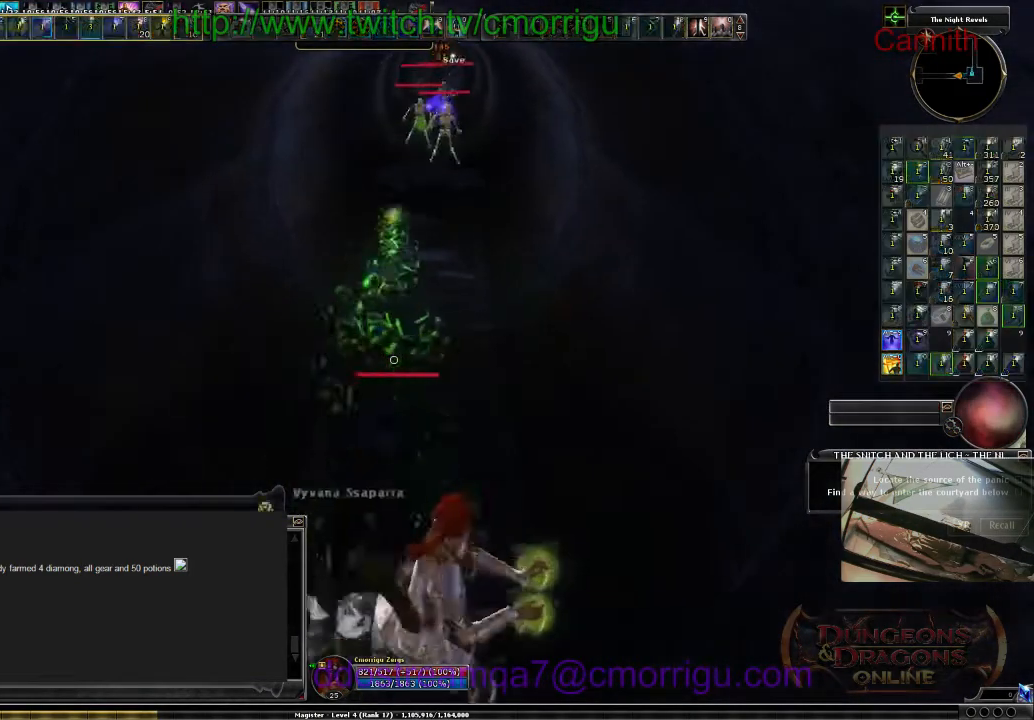
{"keys": [], "events": []}
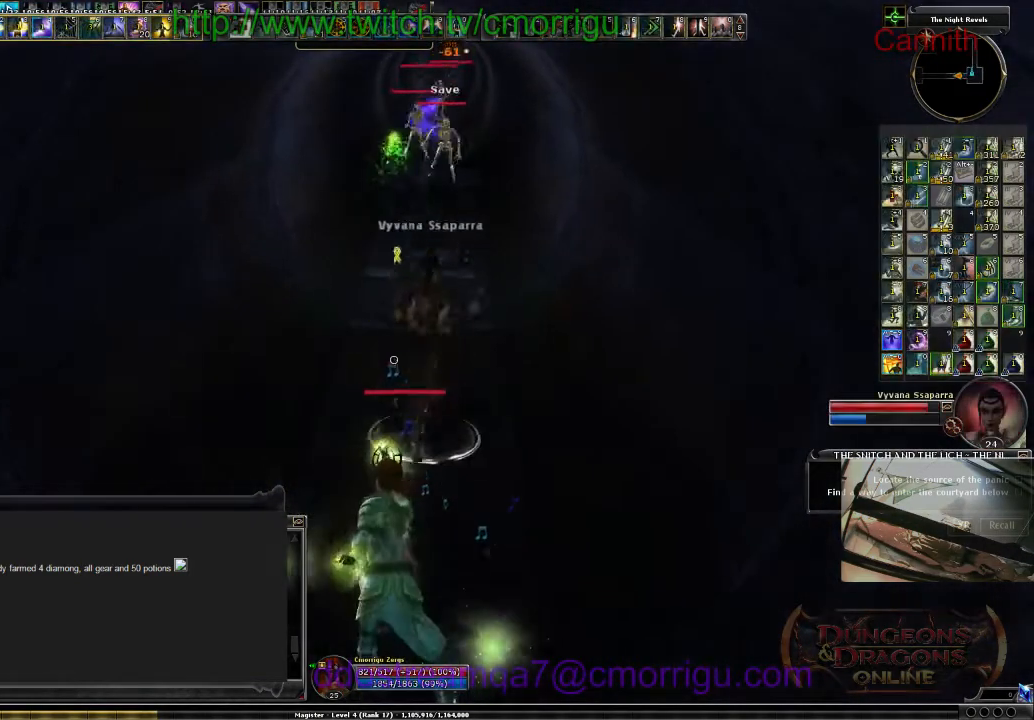
{"keys": ["s"], "events": [[467, "s", "down"]]}
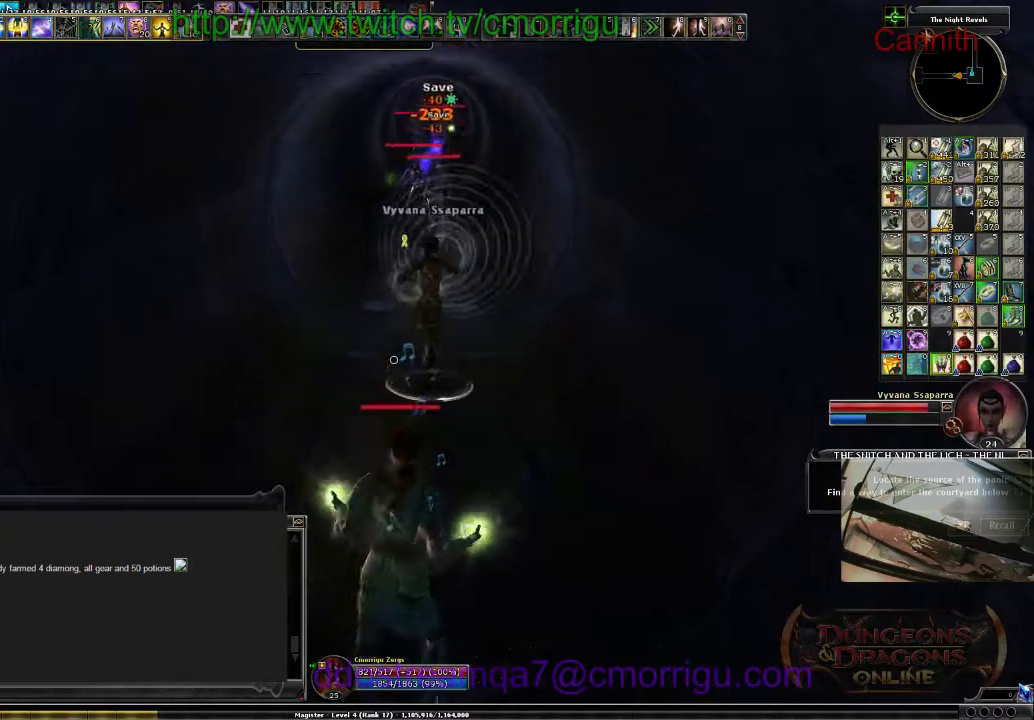
{"keys": ["s"], "events": []}
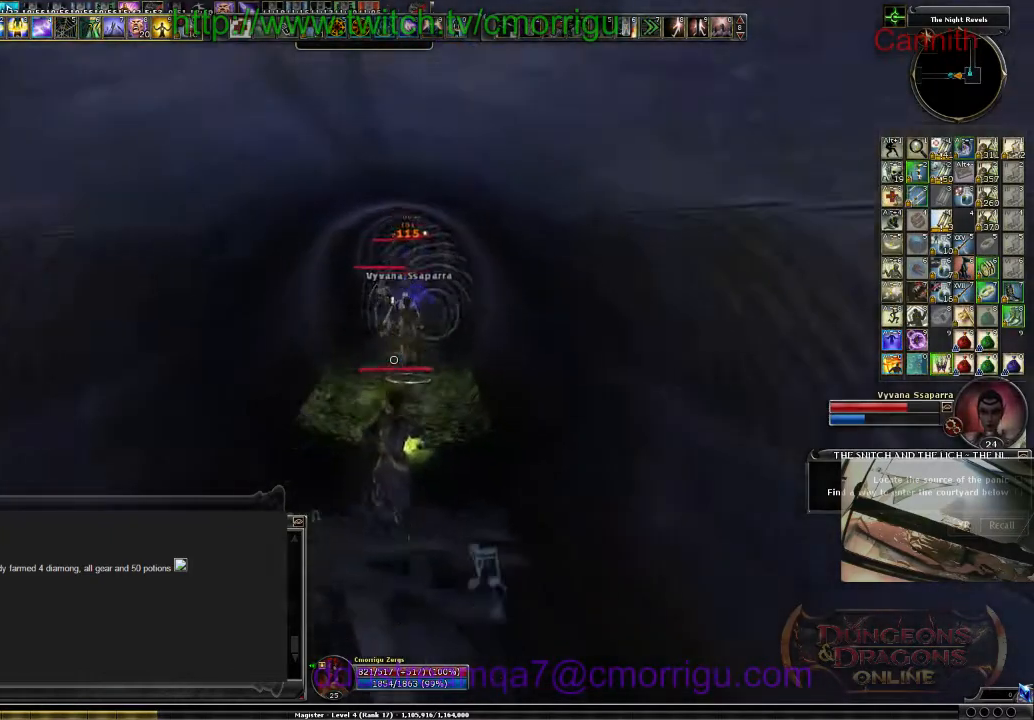
{"keys": [], "events": [[100, "a", "down"], [233, "a", "up"], [433, "s", "up"]]}
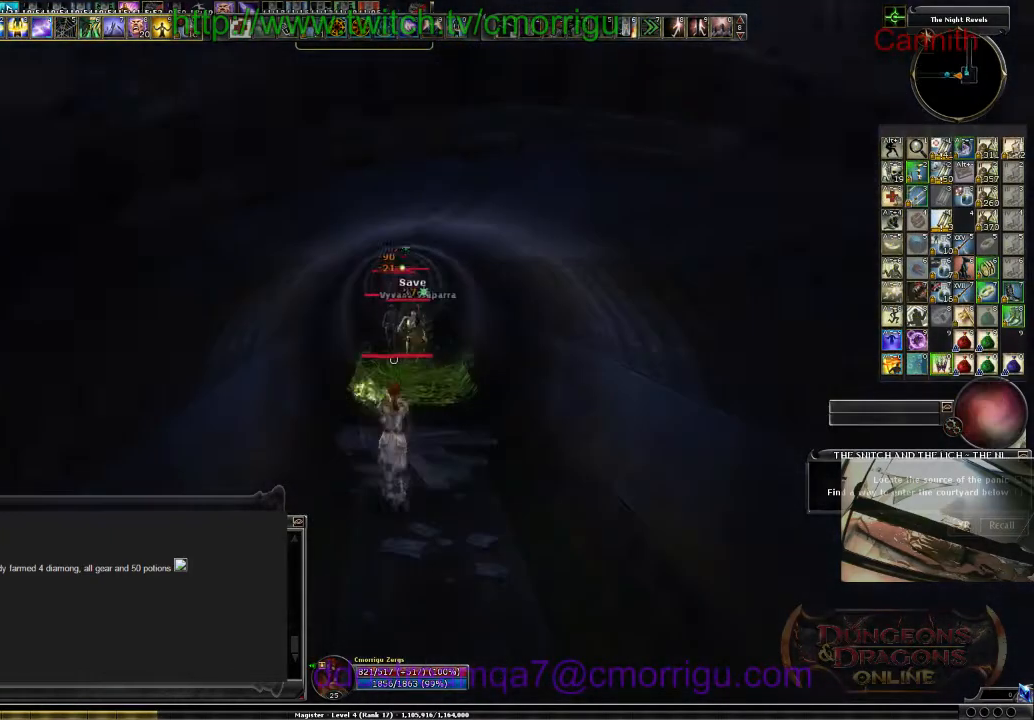
{"keys": [], "events": []}
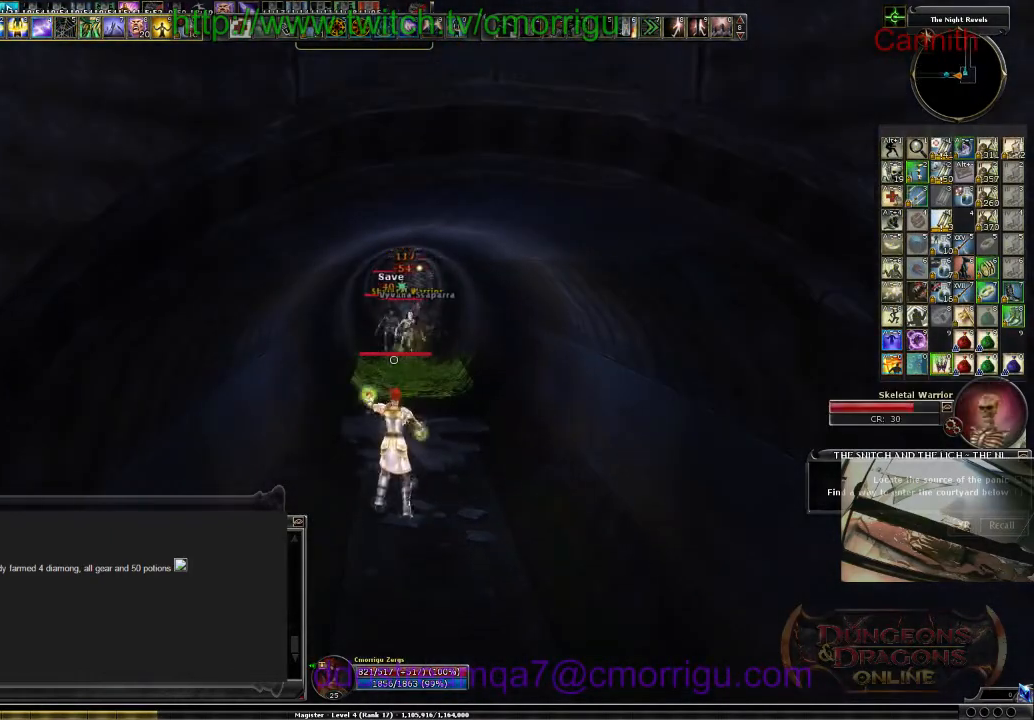
{"keys": [], "events": []}
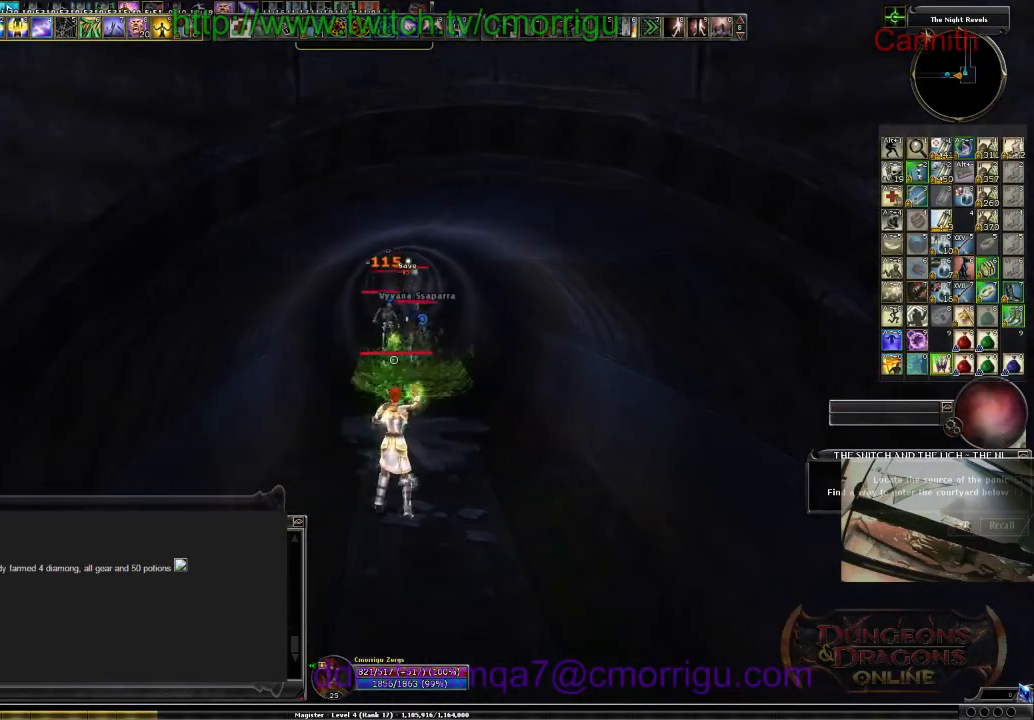
{"keys": [], "events": []}
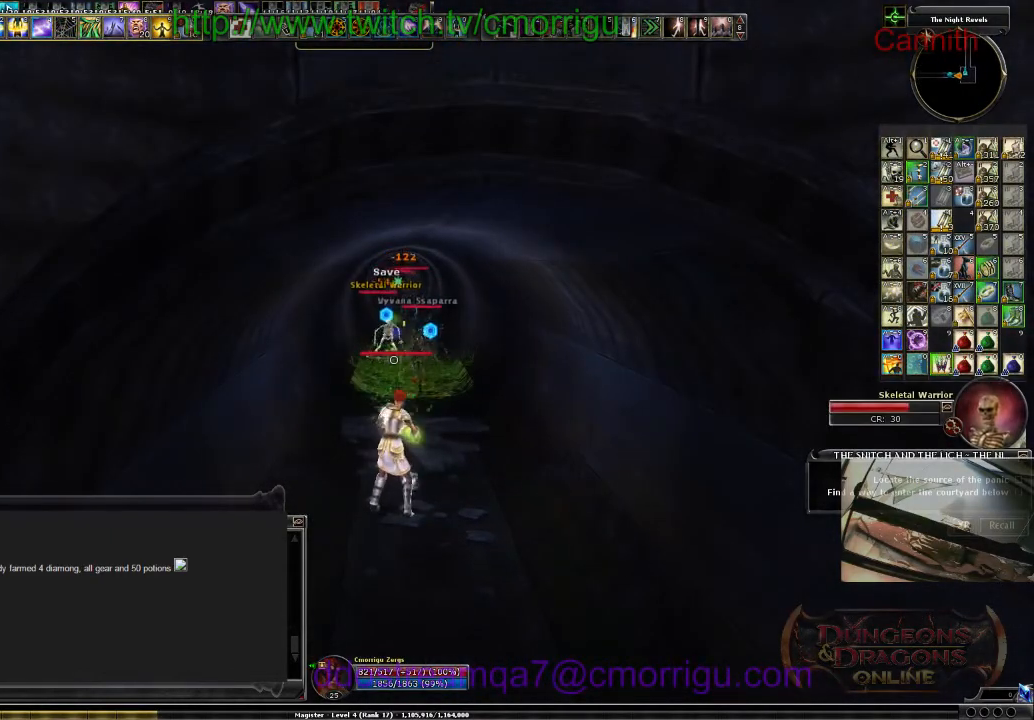
{"keys": [], "events": []}
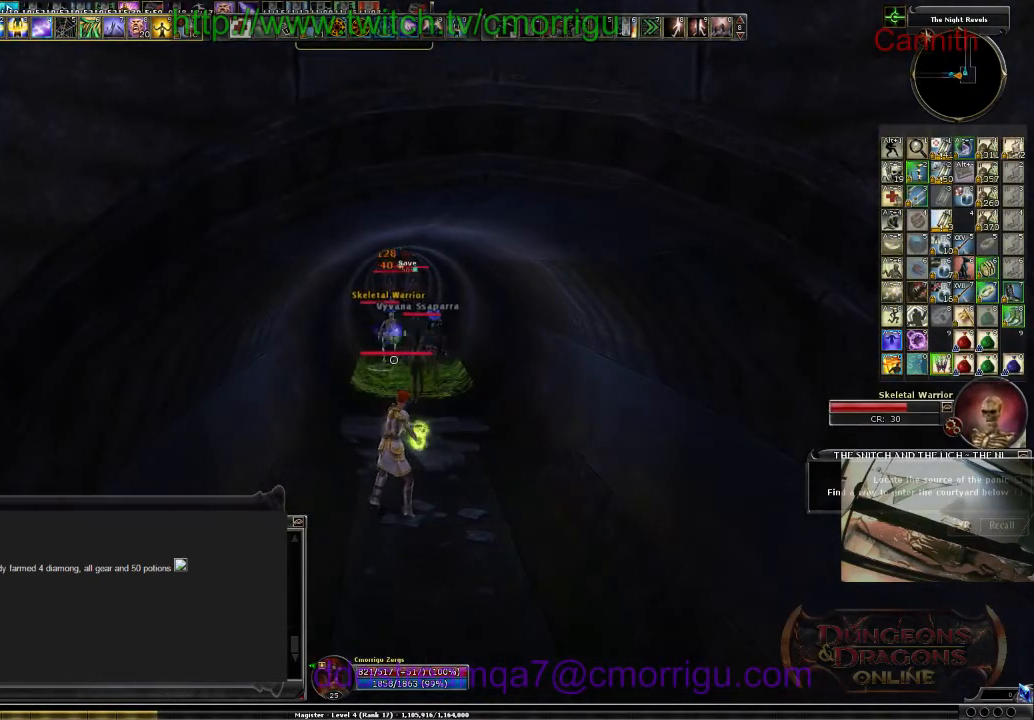
{"keys": [], "events": []}
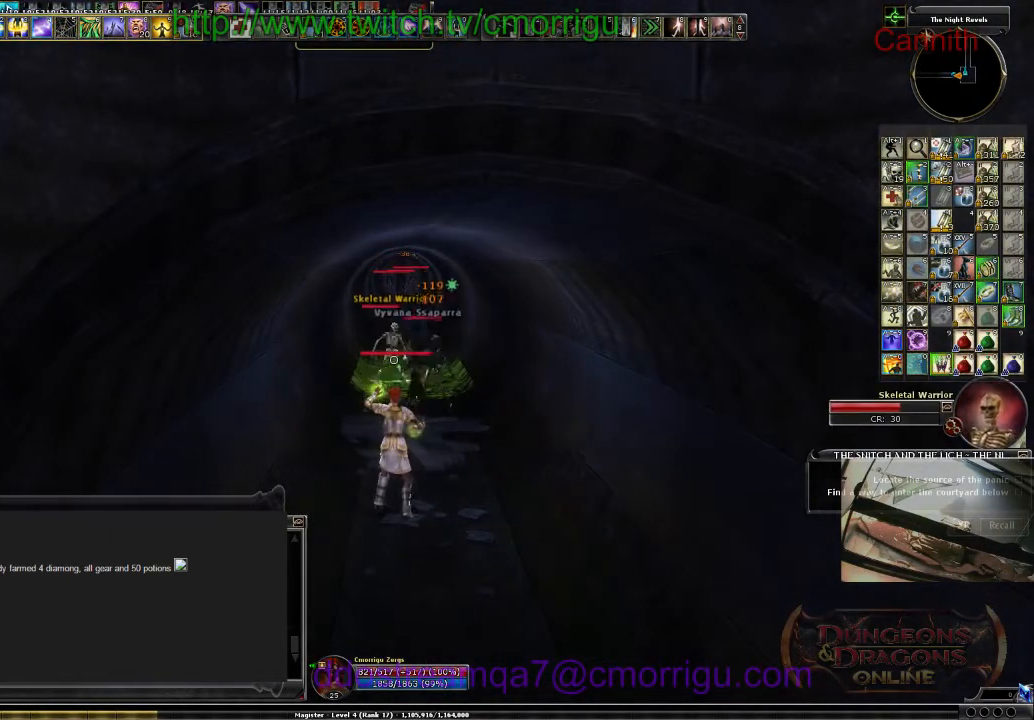
{"keys": ["s"], "events": [[133, "d", "down"], [233, "d", "up"], [333, "s", "down"]]}
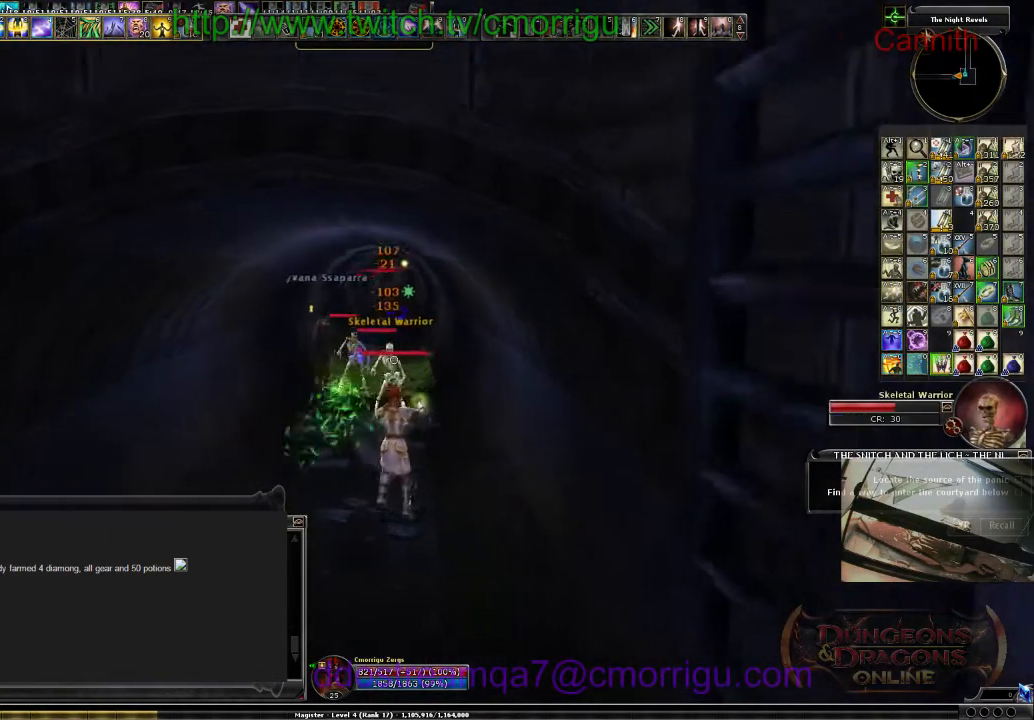
{"keys": [], "events": [[133, "a", "down"], [233, "a", "up"], [467, "s", "up"]]}
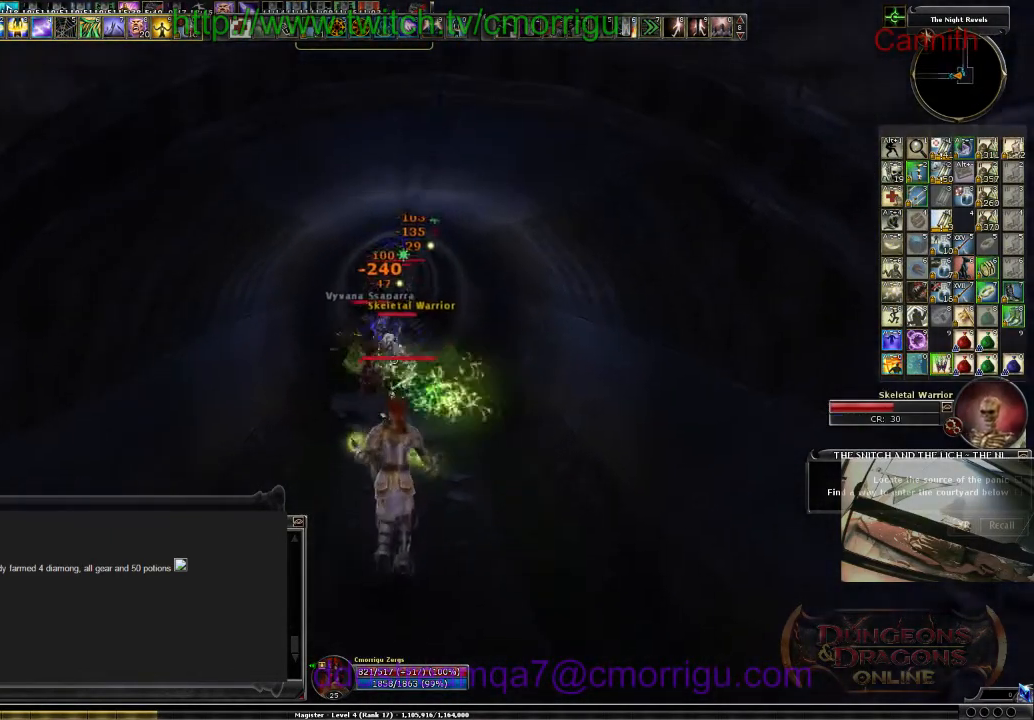
{"keys": [], "events": [[367, "s", "down"], [500, "s", "up"]]}
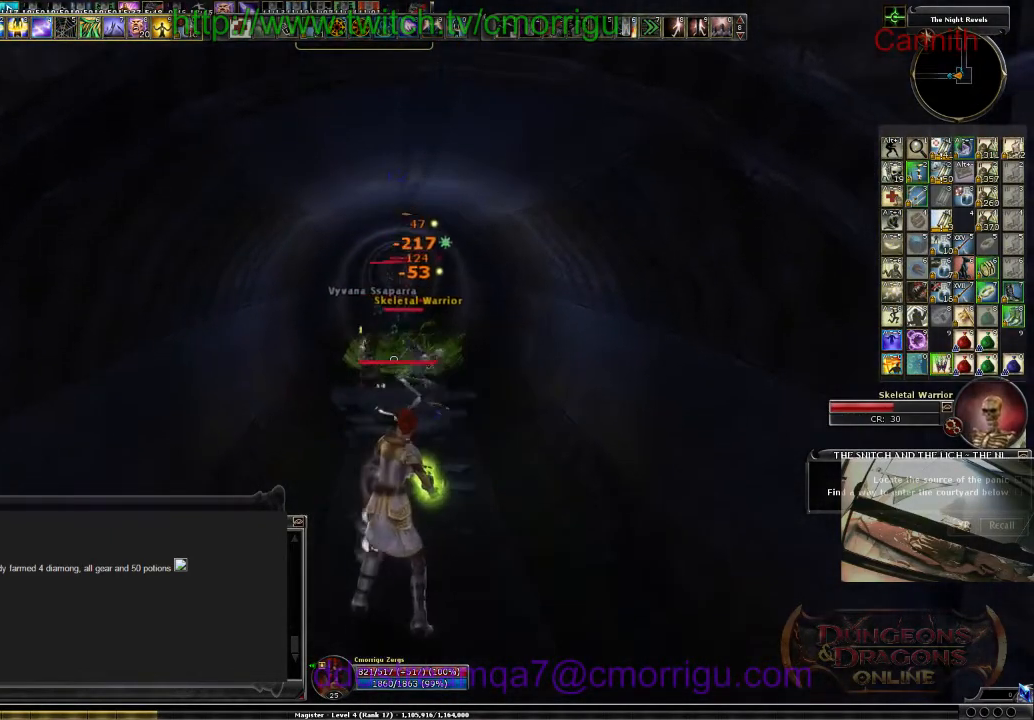
{"keys": [], "events": []}
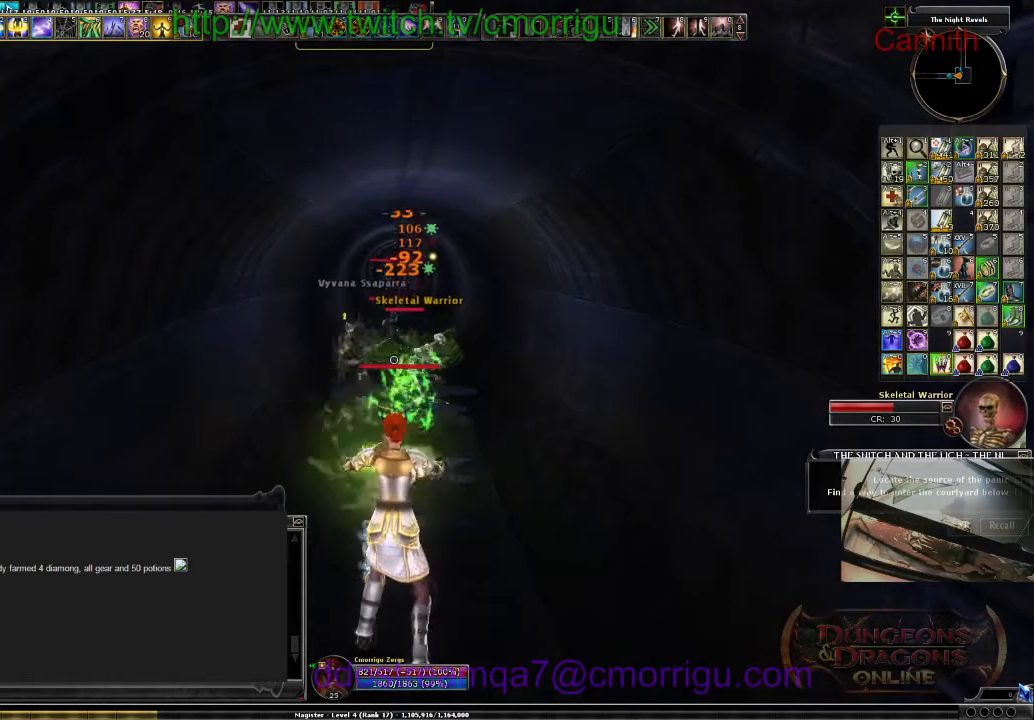
{"keys": [], "events": []}
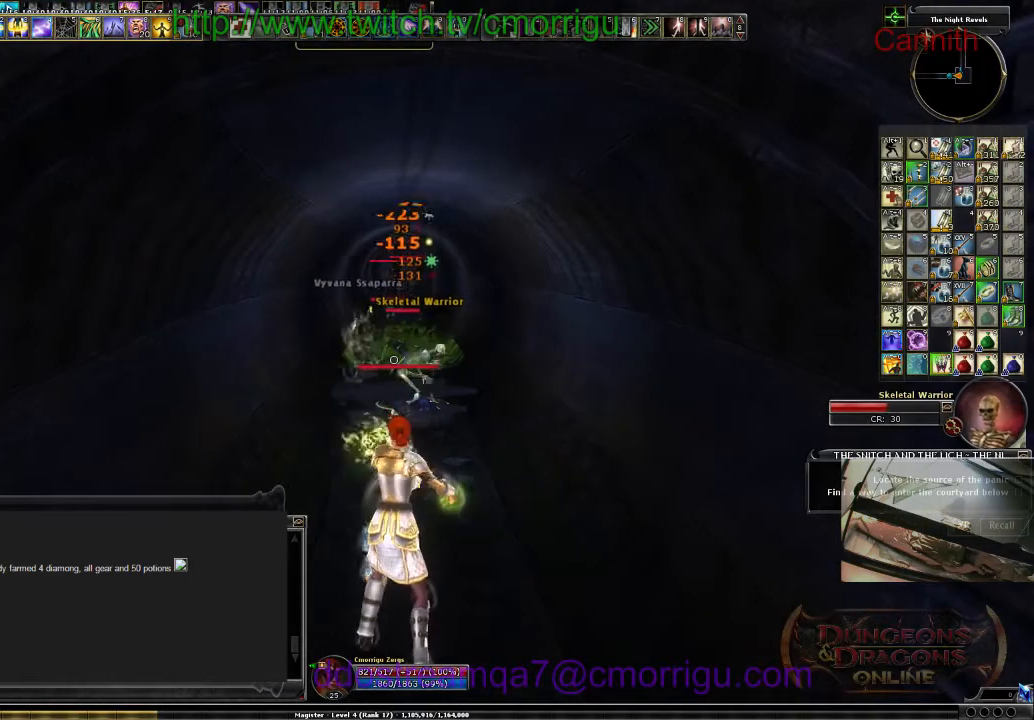
{"keys": [], "events": []}
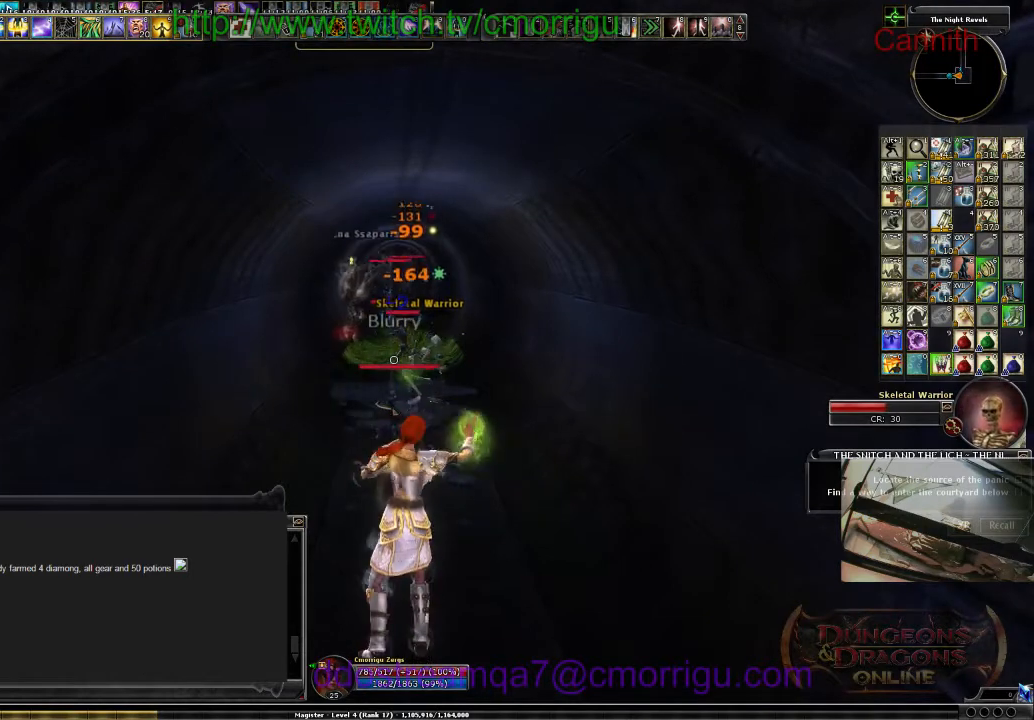
{"keys": [], "events": []}
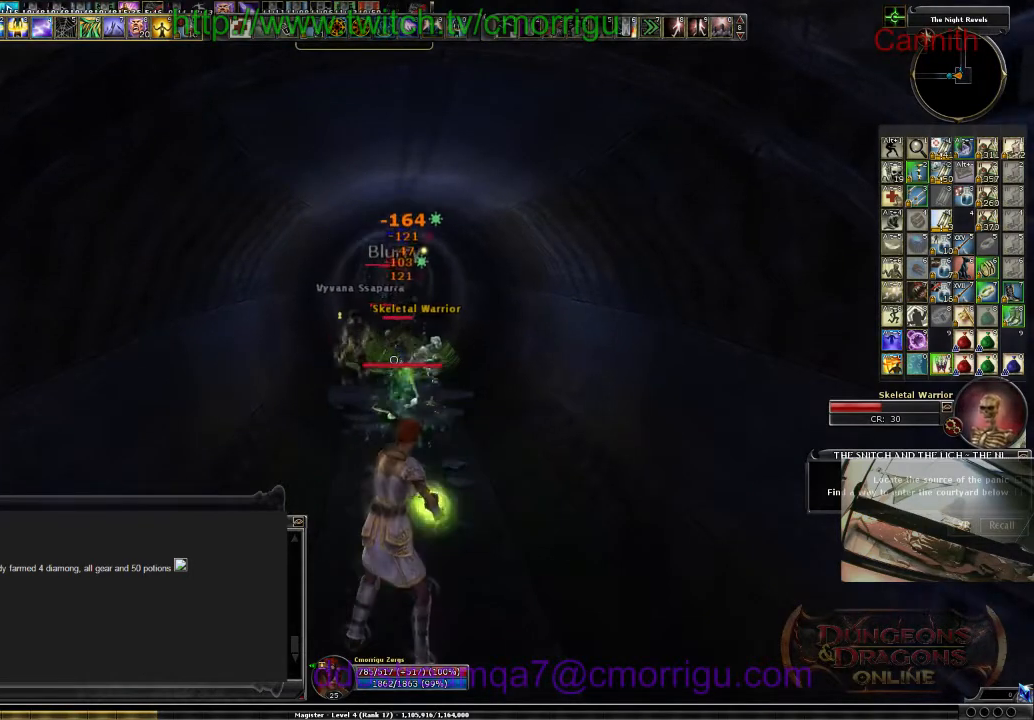
{"keys": [], "events": []}
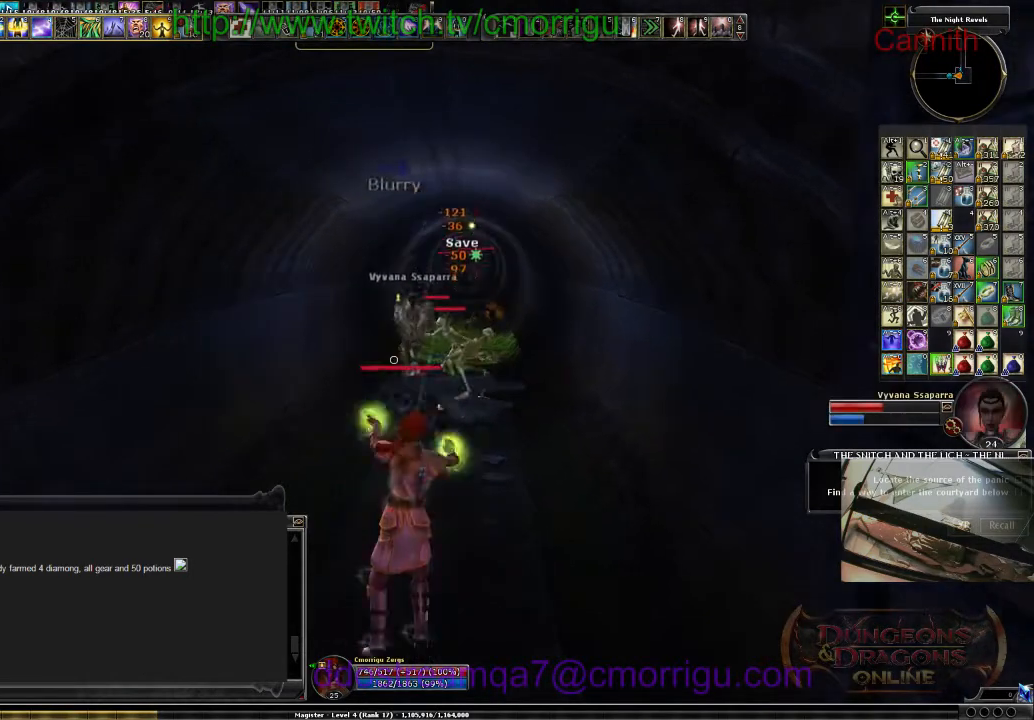
{"keys": [], "events": []}
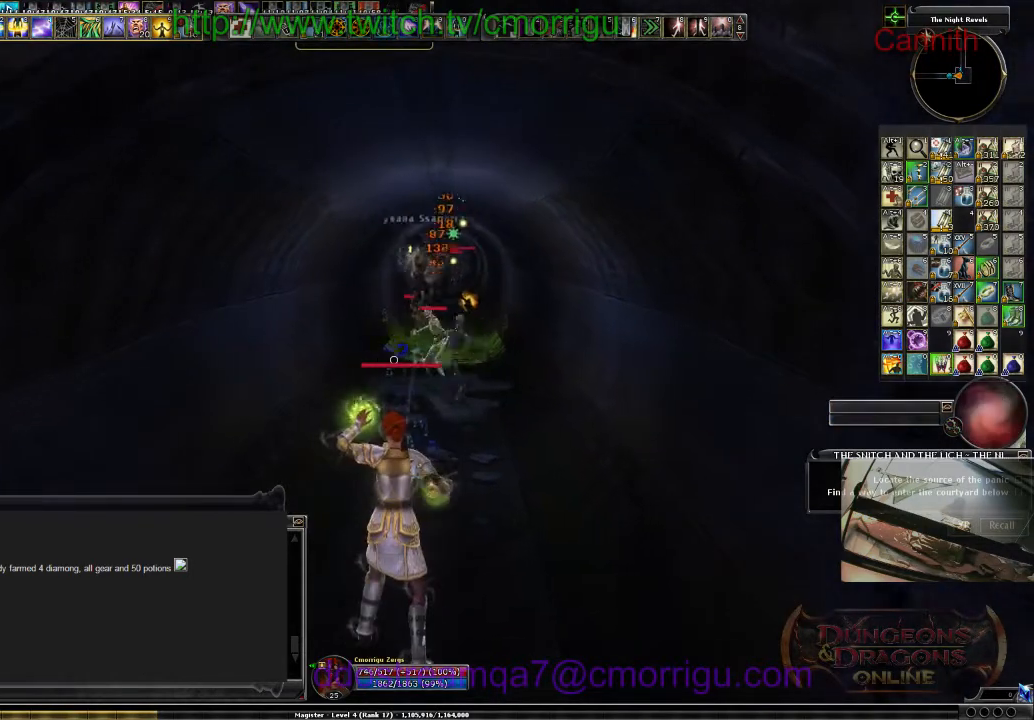
{"keys": [], "events": []}
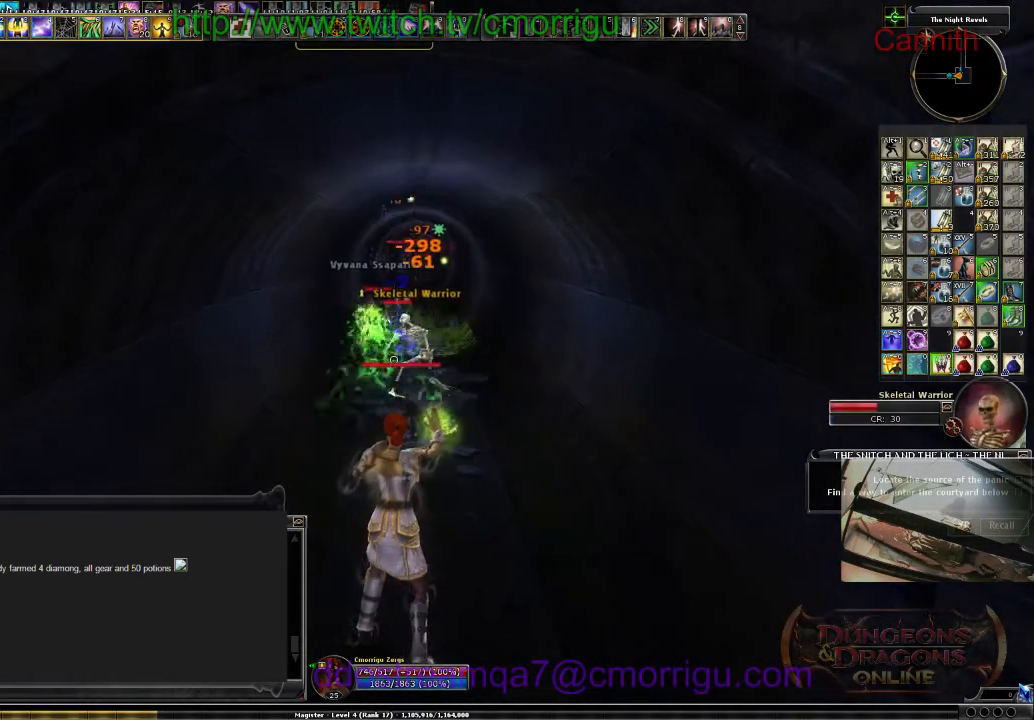
{"keys": [], "events": []}
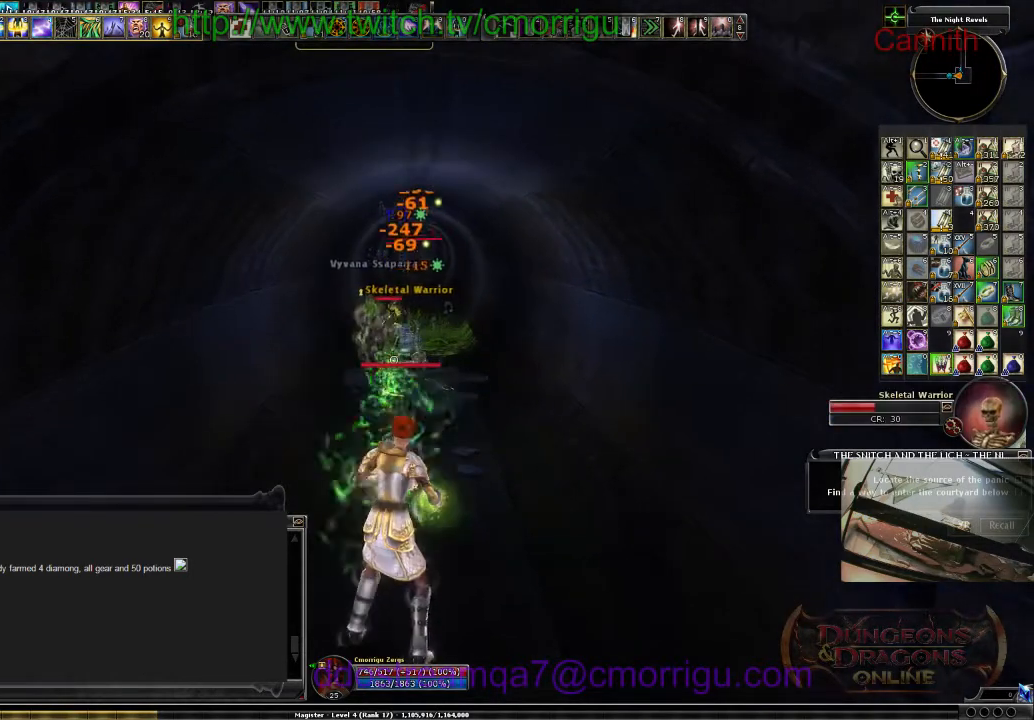
{"keys": [], "events": []}
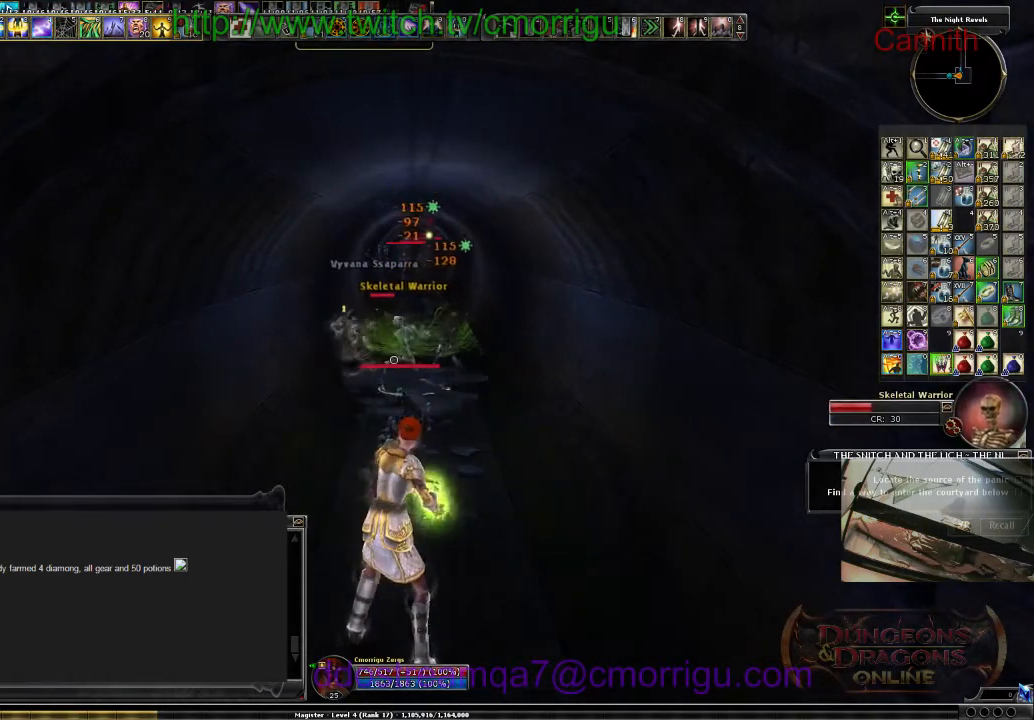
{"keys": [], "events": [[100, "d", "down"], [200, "d", "up"]]}
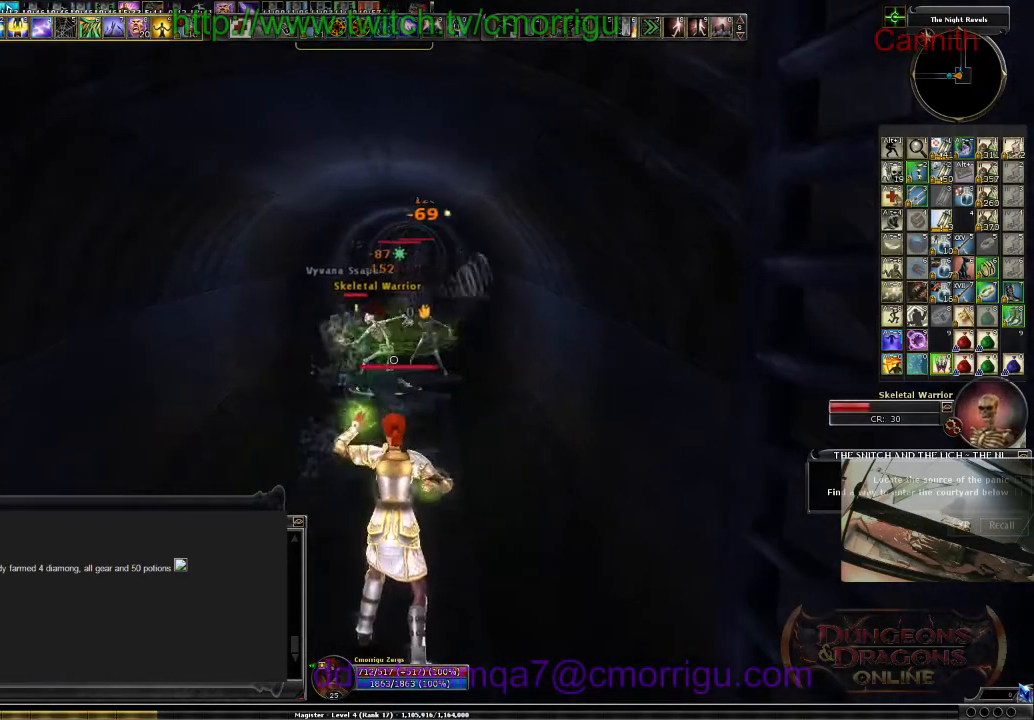
{"keys": [], "events": []}
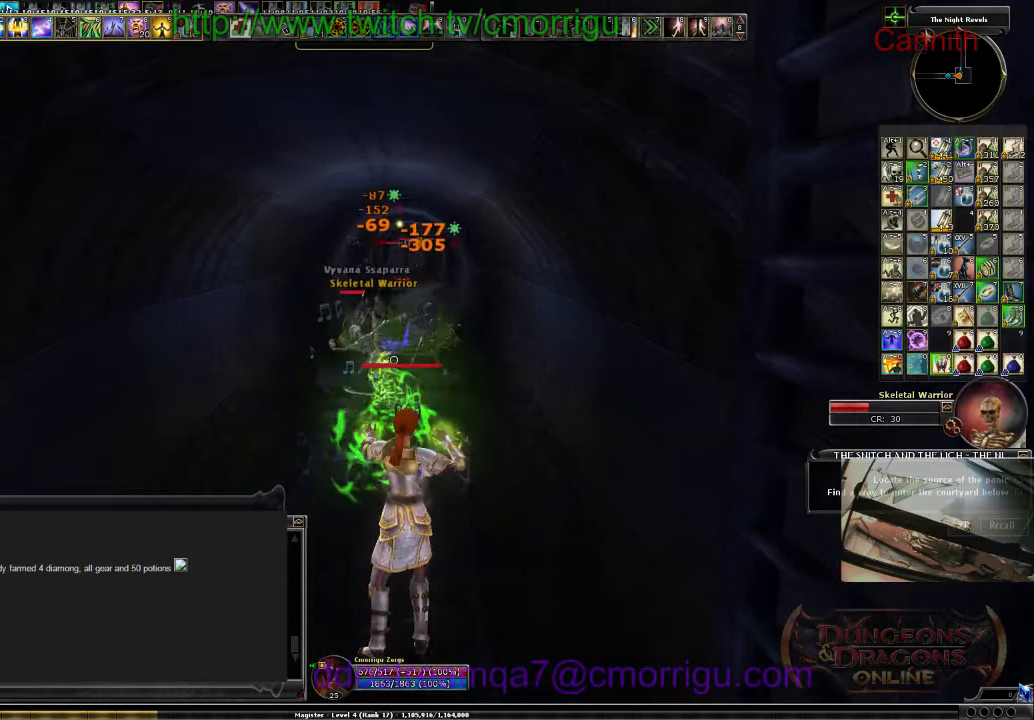
{"keys": [], "events": []}
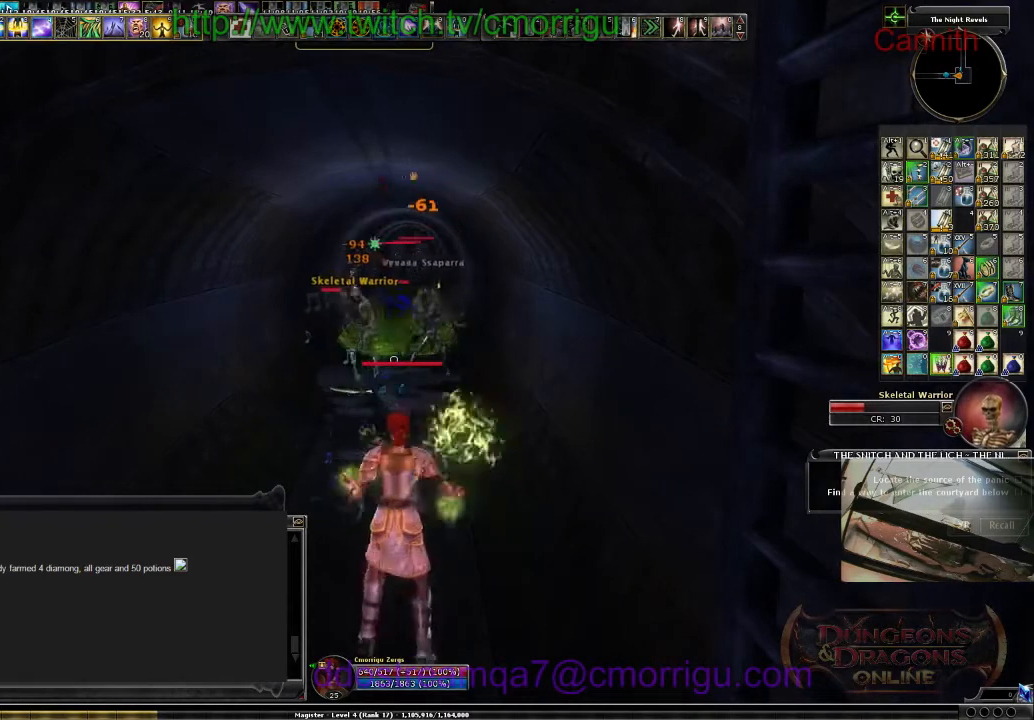
{"keys": [], "events": []}